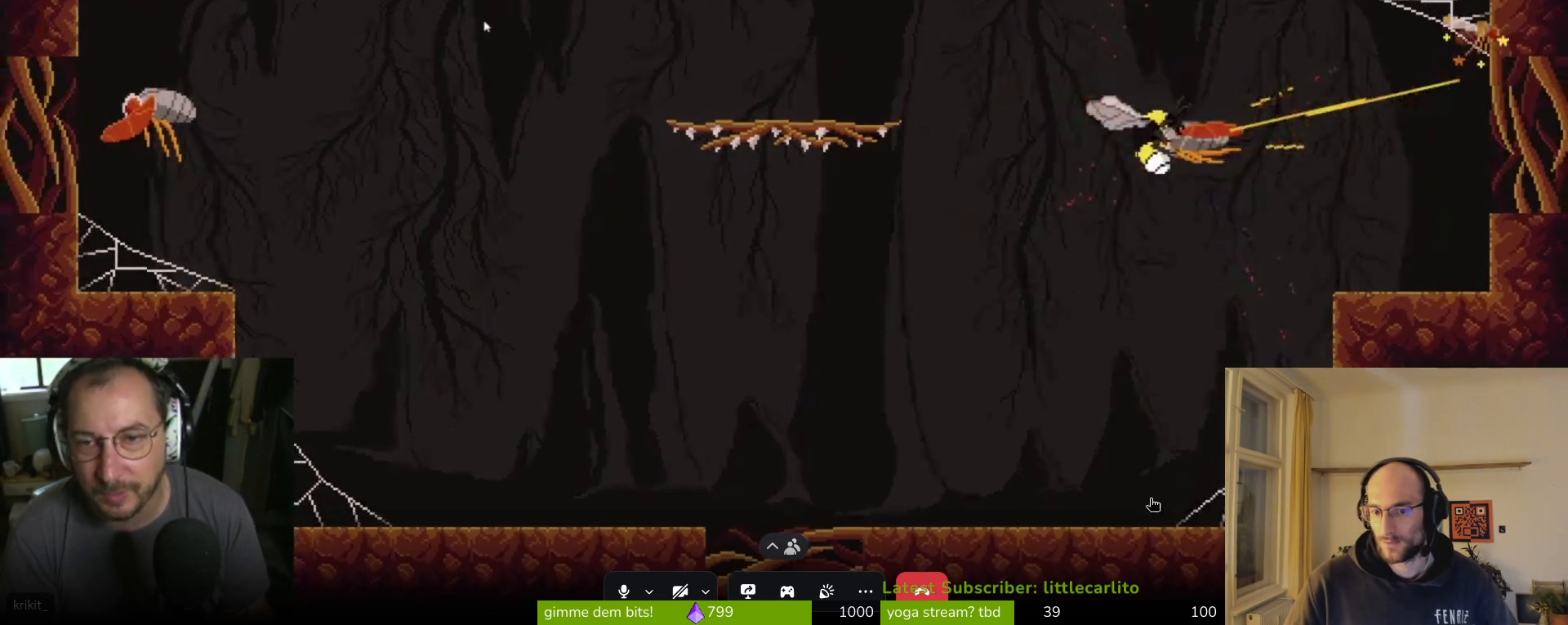
Gameplay with a controller (PlayStation layout); each line is a JSON object with the inputs held at the frame after it. "events" lists button and stick changes between this image and that frame as [ms after this image, input, new state], when the widget could be followed in between. Not read: L1.
{"buttons": [], "left_stick": "right", "right_stick": "center", "events": [[67, "CROSS", "up"], [133, "CIRCLE", "down"], [133, "CROSS", "down"], [133, "R1", "down"], [367, "CROSS", "up"], [367, "R1", "up"], [400, "CIRCLE", "up"]]}
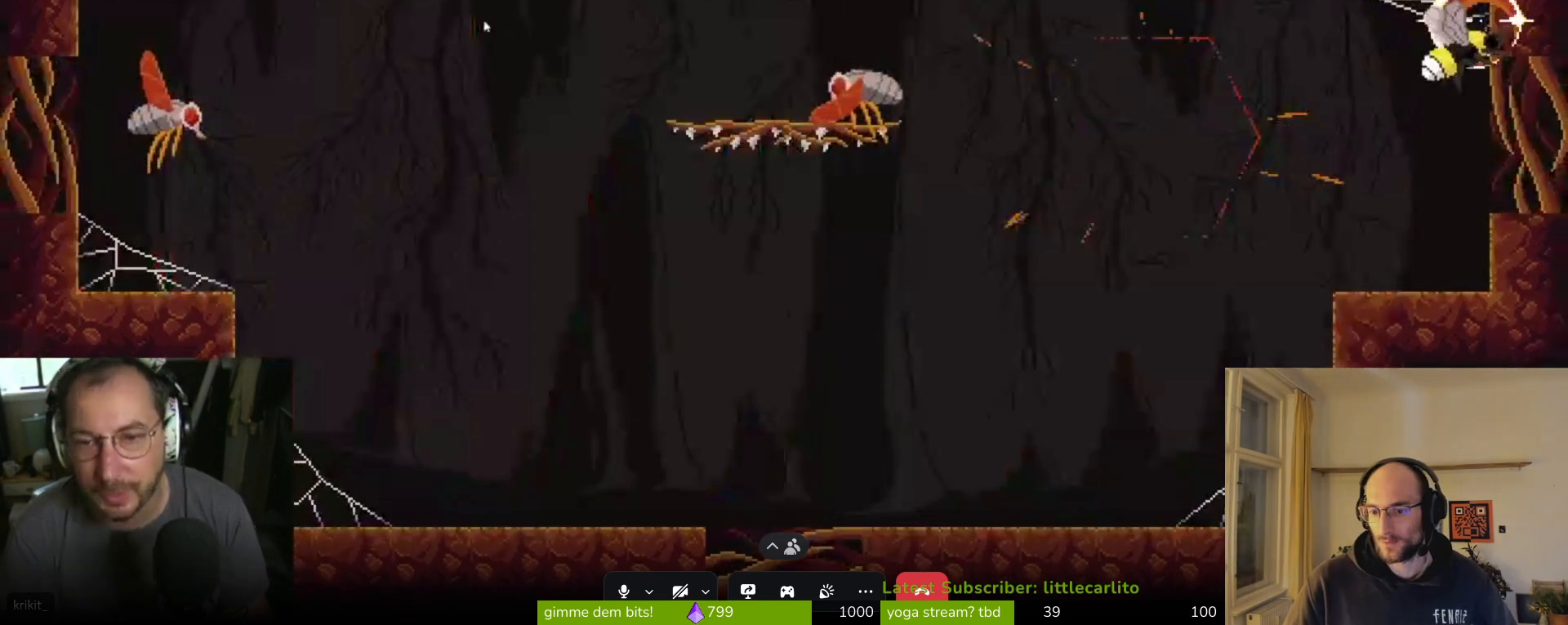
{"buttons": ["CROSS"], "left_stick": "up-right", "right_stick": "center", "events": [[267, "left_stick", "up-right"], [367, "CROSS", "down"]]}
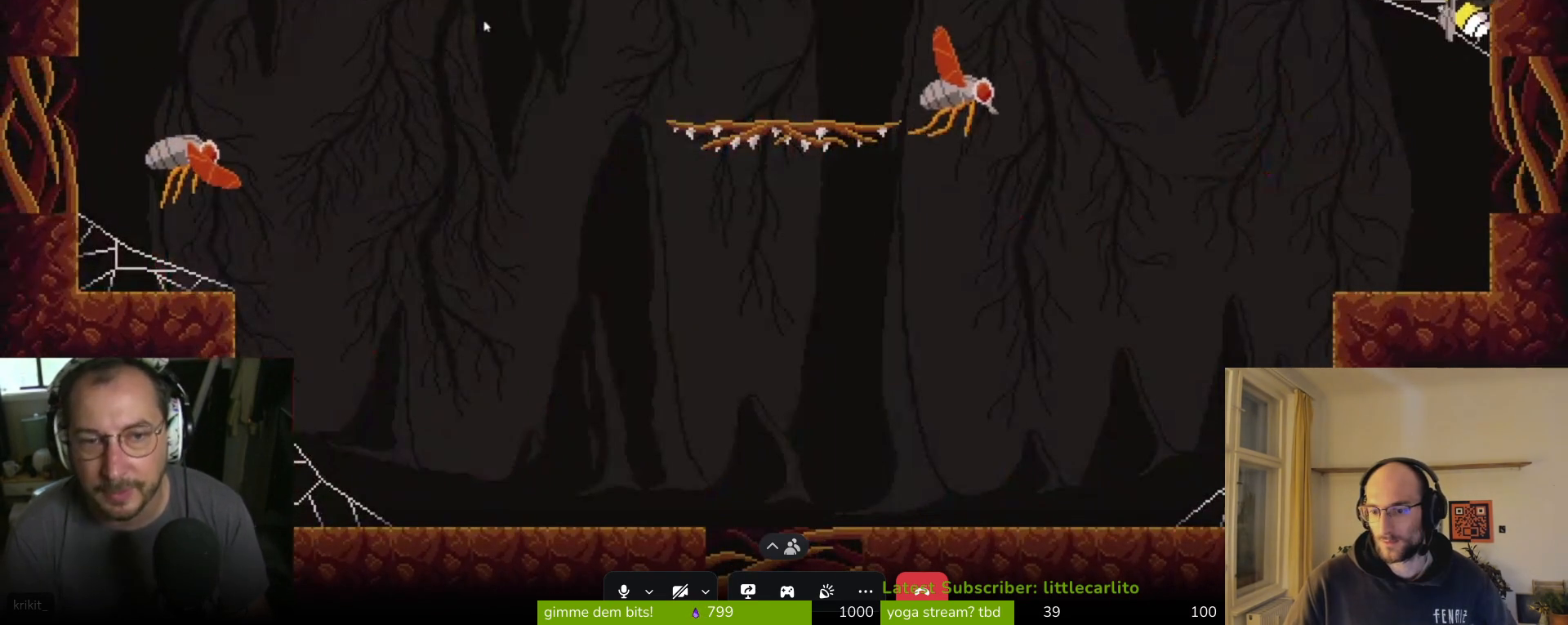
{"buttons": [], "left_stick": "center", "right_stick": "center", "events": [[100, "CROSS", "up"], [467, "left_stick", "center"]]}
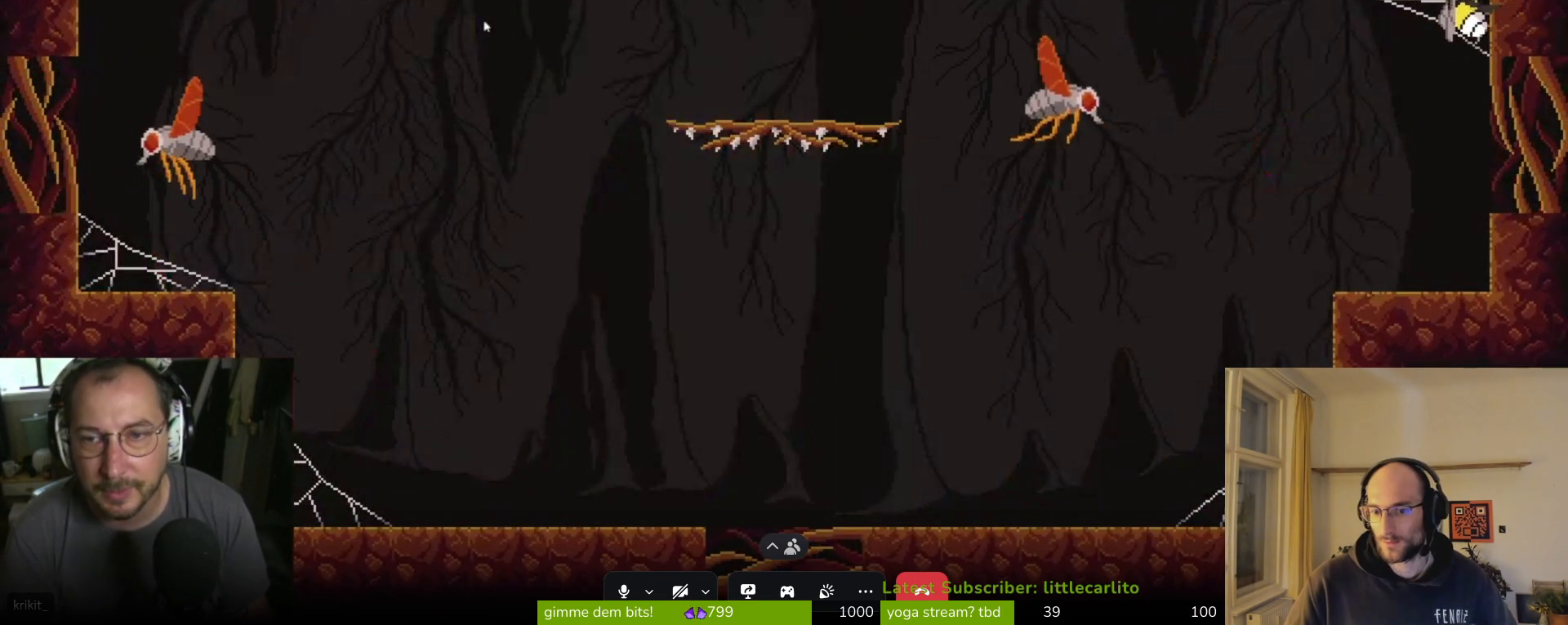
{"buttons": [], "left_stick": "left", "right_stick": "center", "events": [[33, "left_stick", "left"]]}
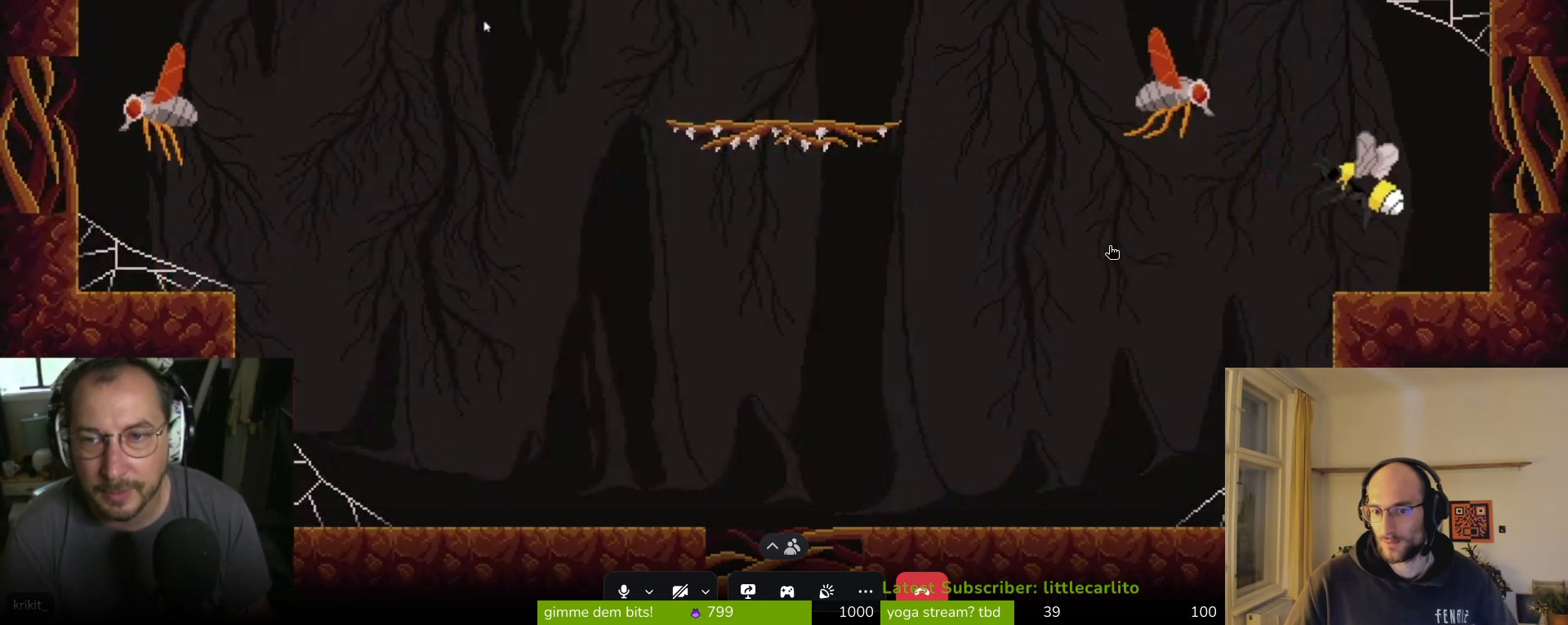
{"buttons": [], "left_stick": "up", "right_stick": "center", "events": [[100, "CROSS", "down"], [200, "CROSS", "up"], [233, "R1", "down"], [267, "CIRCLE", "down"], [433, "CIRCLE", "up"], [433, "R1", "up"], [433, "left_stick", "up"]]}
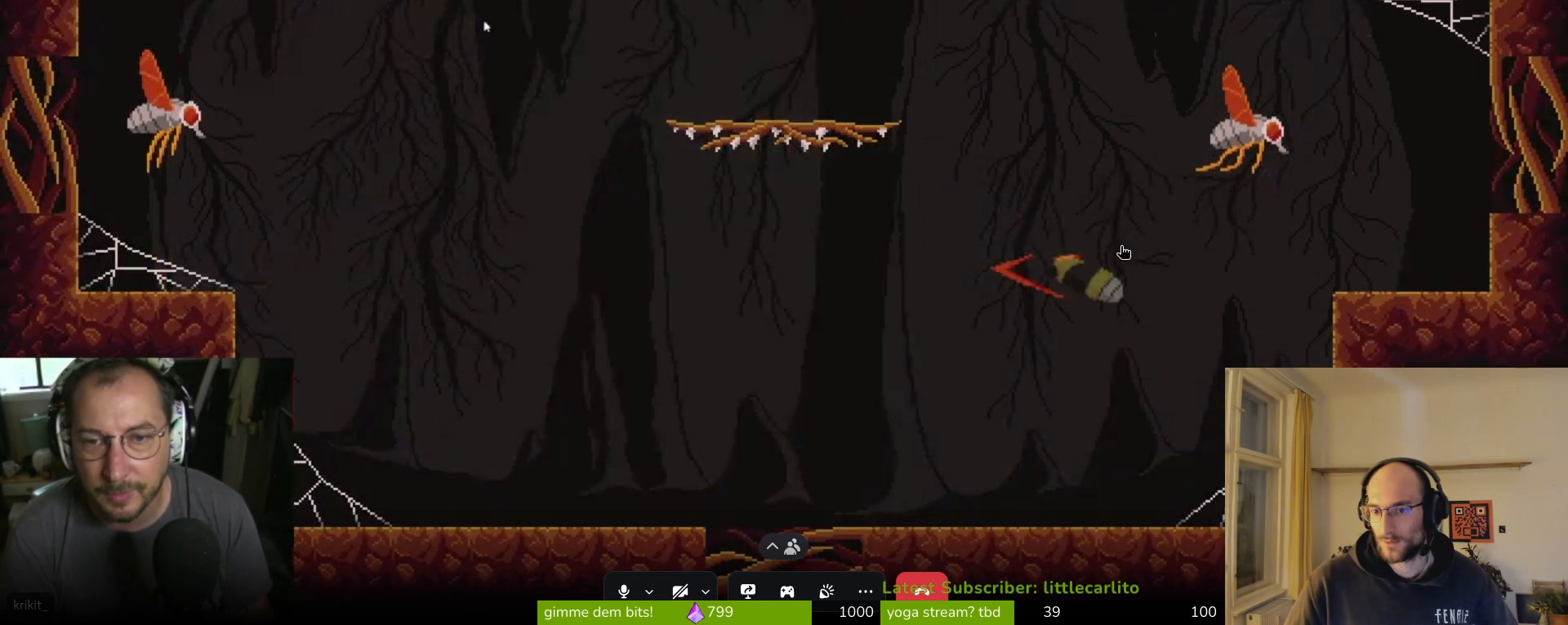
{"buttons": [], "left_stick": "center", "right_stick": "center", "events": [[400, "left_stick", "center"]]}
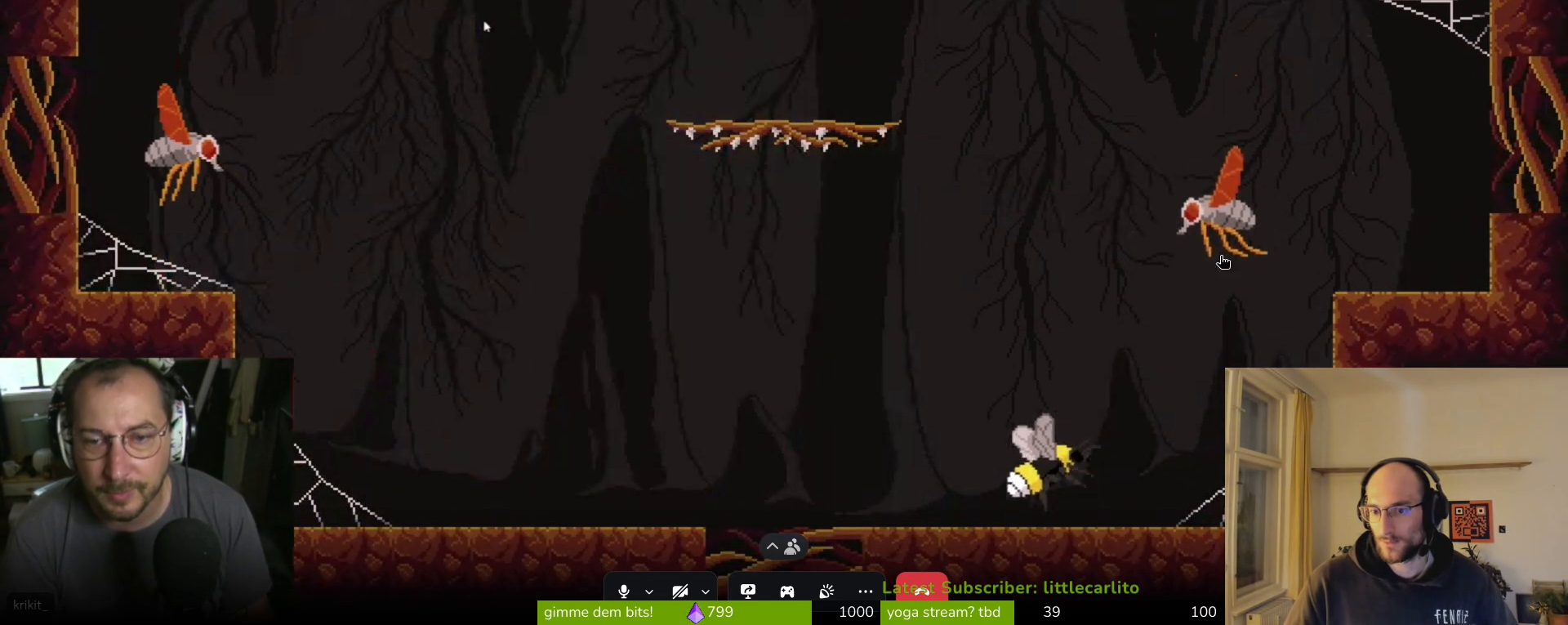
{"buttons": [], "left_stick": "up-right", "right_stick": "center", "events": [[100, "CROSS", "down"], [100, "left_stick", "up-right"], [300, "CIRCLE", "down"], [300, "R1", "down"], [467, "CIRCLE", "up"], [467, "CROSS", "up"], [467, "R1", "up"]]}
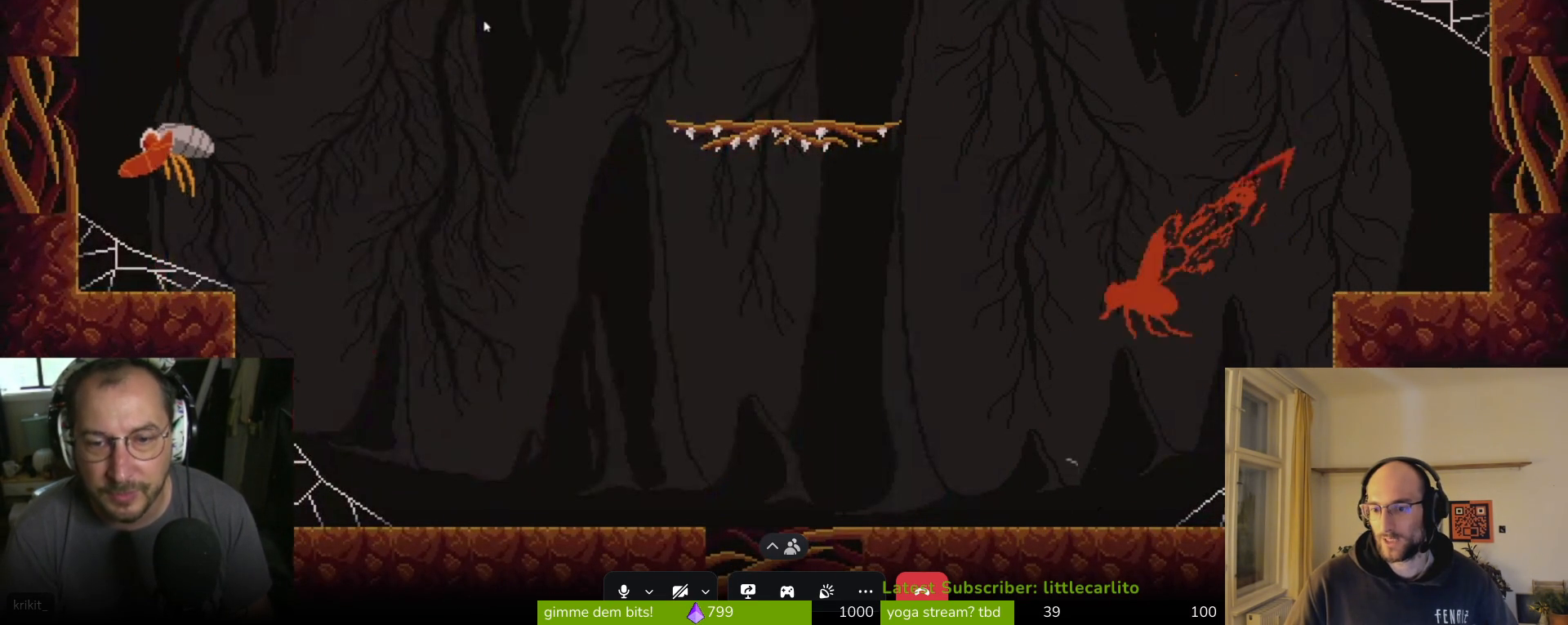
{"buttons": [], "left_stick": "left", "right_stick": "center", "events": [[300, "left_stick", "up-left"], [400, "left_stick", "left"]]}
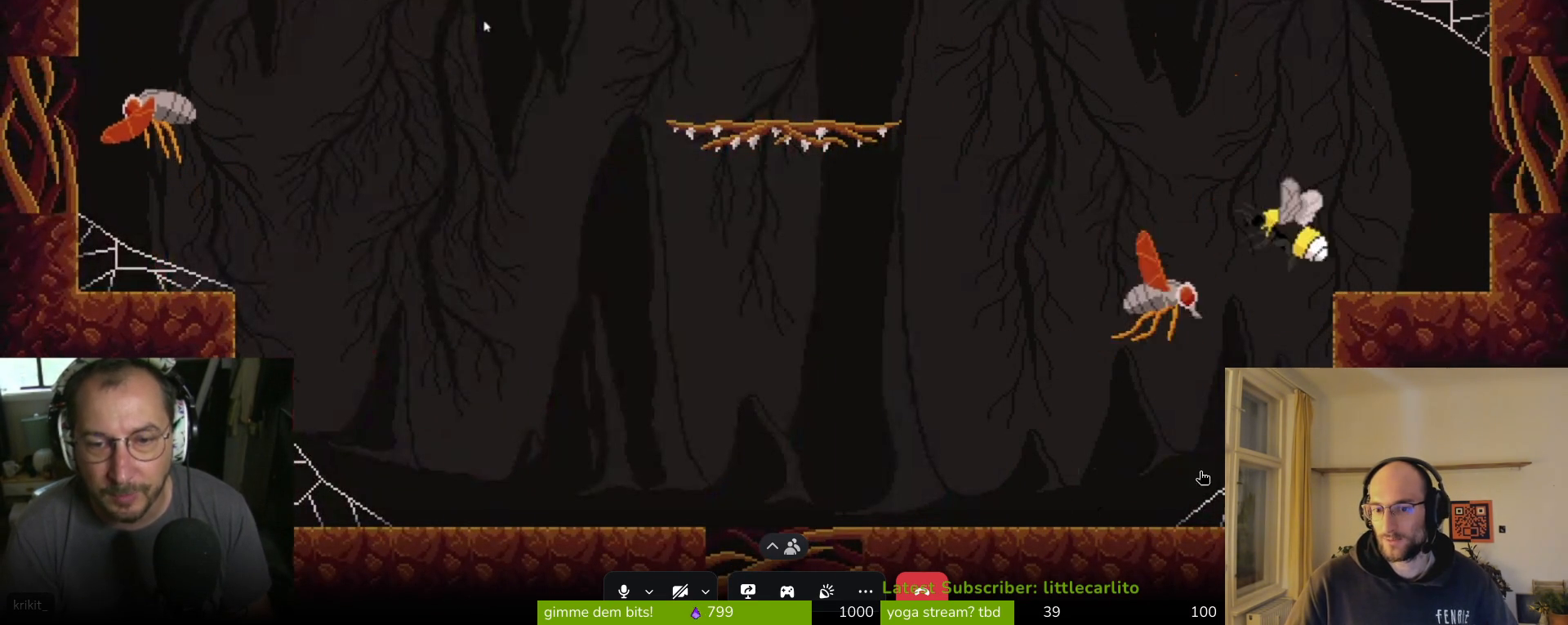
{"buttons": [], "left_stick": "right", "right_stick": "center", "events": [[33, "CROSS", "down"], [100, "CROSS", "up"], [300, "CROSS", "down"], [367, "CROSS", "up"], [433, "CROSS", "down"], [500, "CROSS", "up"], [500, "left_stick", "right"]]}
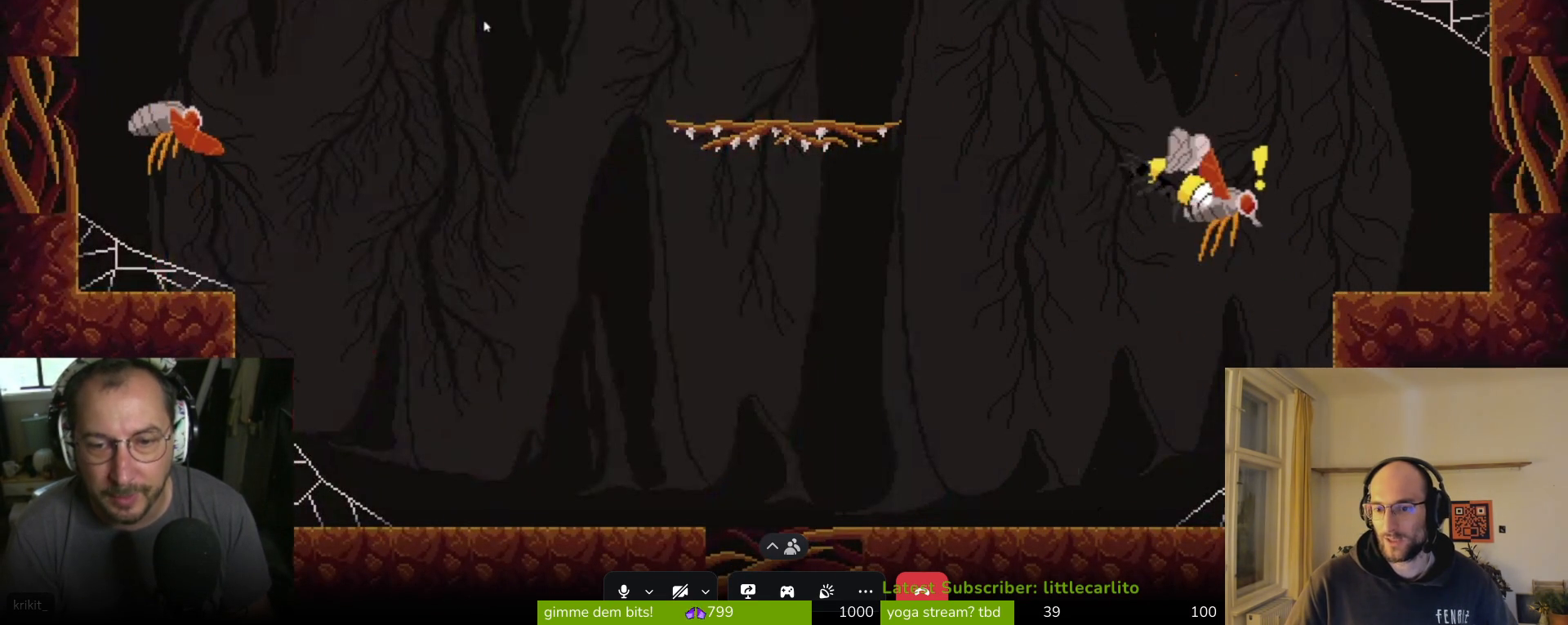
{"buttons": [], "left_stick": "up-right", "right_stick": "center", "events": [[100, "CIRCLE", "down"], [200, "R1", "down"], [300, "R1", "up"], [367, "CIRCLE", "up"], [467, "left_stick", "up-right"]]}
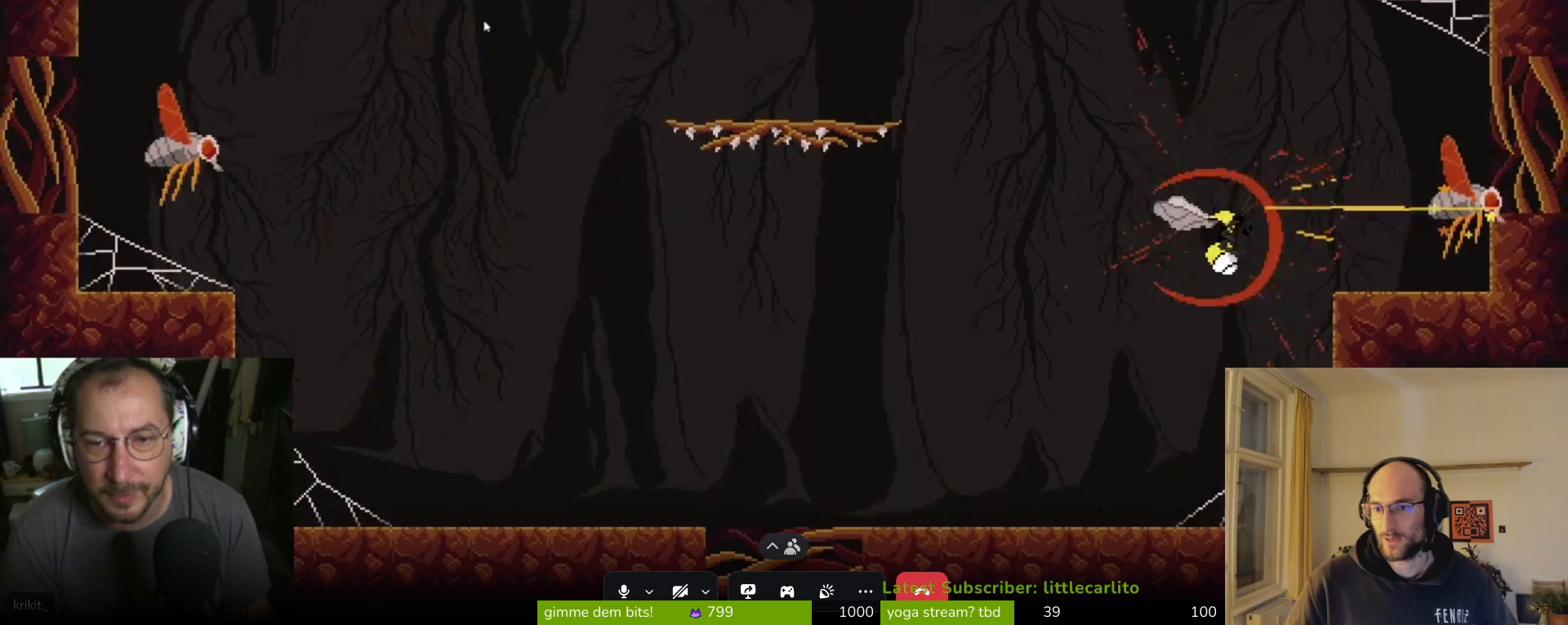
{"buttons": ["CROSS"], "left_stick": "center", "right_stick": "center", "events": [[233, "left_stick", "up"], [367, "left_stick", "center"], [433, "CROSS", "down"]]}
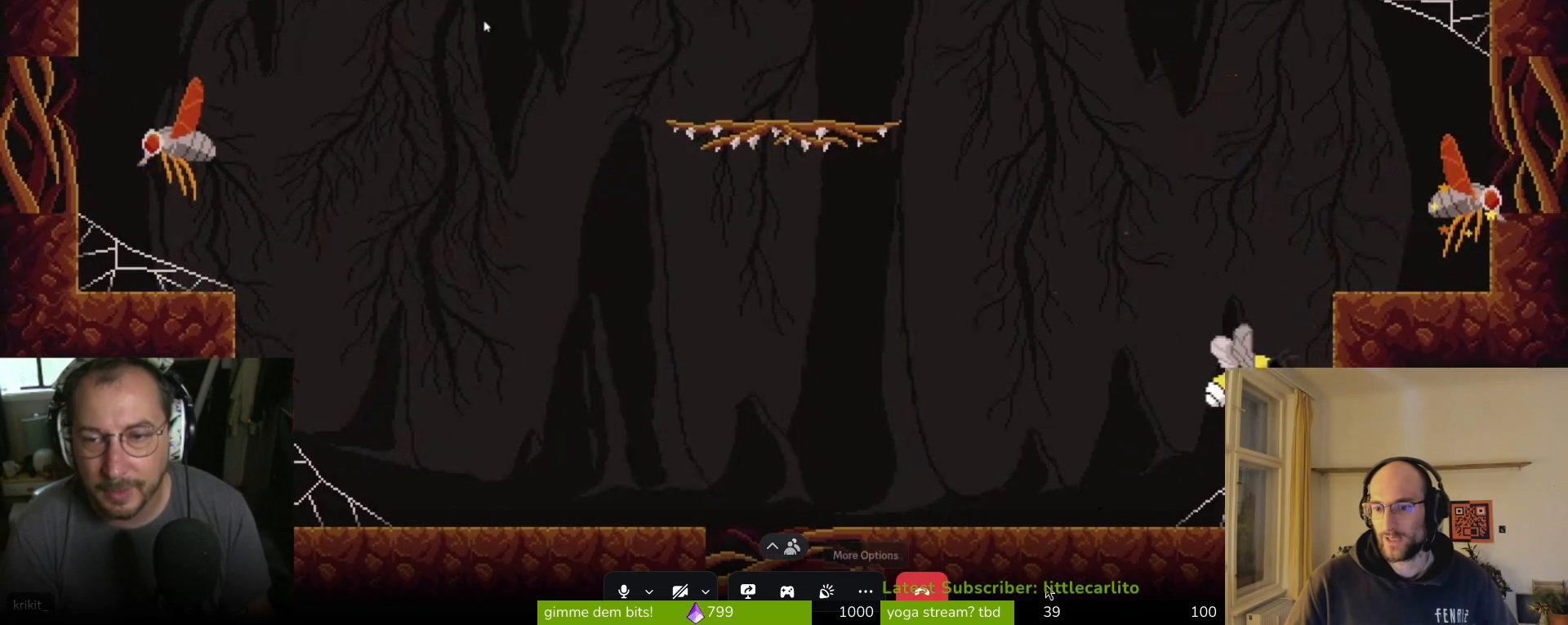
{"buttons": ["CROSS"], "left_stick": "up-right", "right_stick": "center", "events": [[67, "left_stick", "right"], [300, "CROSS", "up"], [333, "CROSS", "down"], [333, "left_stick", "up-right"]]}
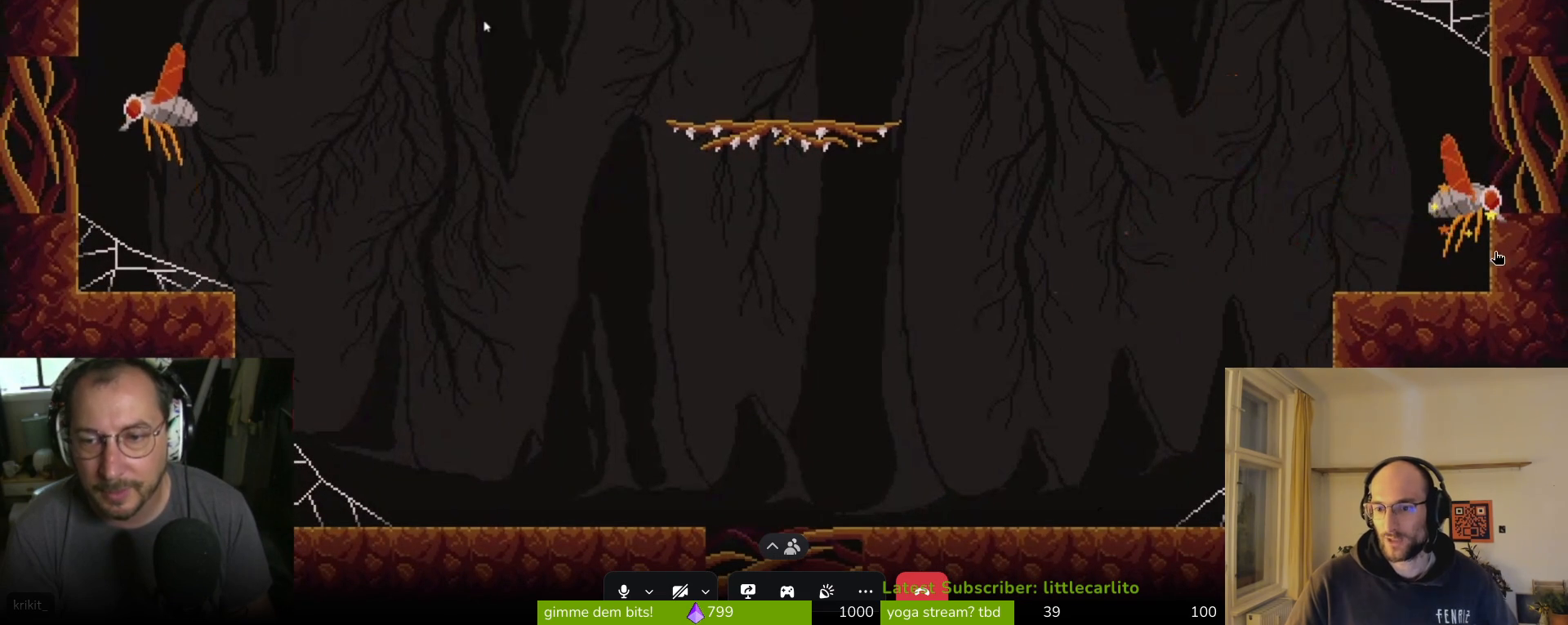
{"buttons": ["CROSS"], "left_stick": "up-right", "right_stick": "center", "events": [[167, "CROSS", "up"], [267, "CROSS", "down"]]}
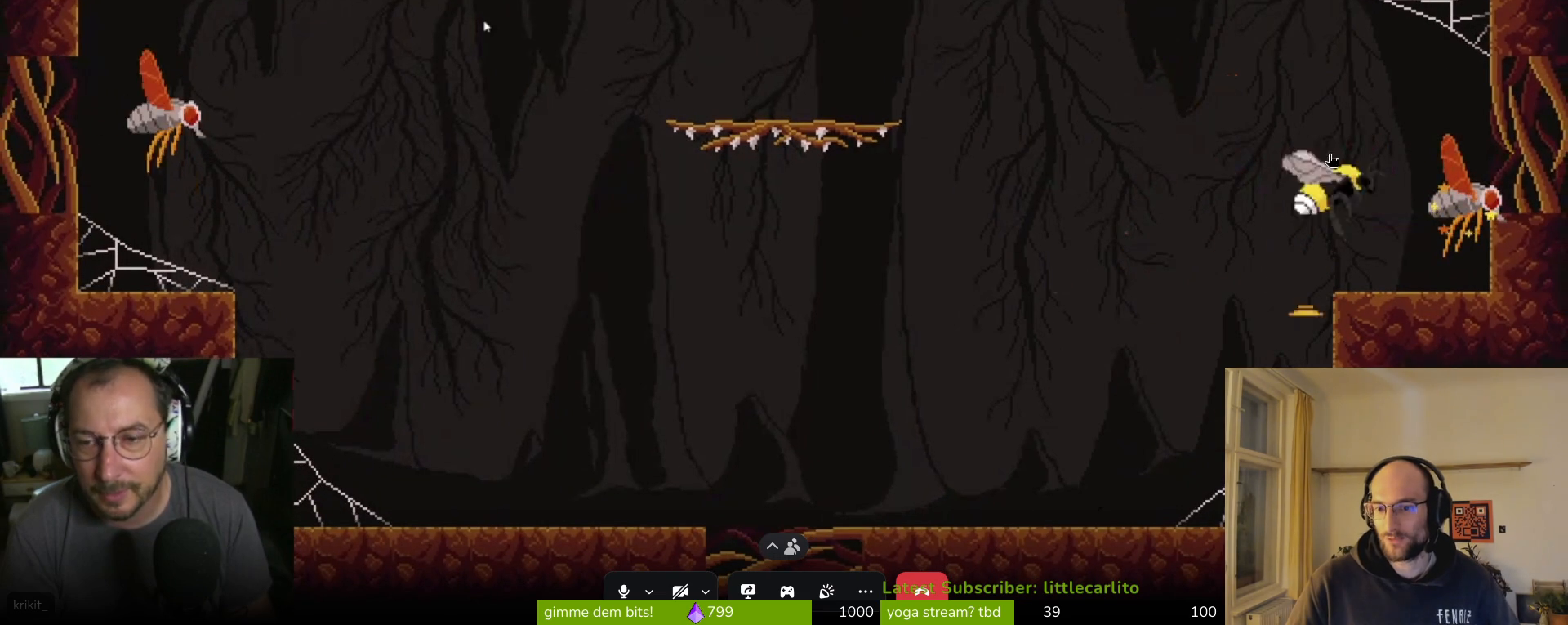
{"buttons": [], "left_stick": "down", "right_stick": "center", "events": [[200, "CROSS", "up"], [200, "left_stick", "down-right"], [267, "CIRCLE", "down"], [267, "left_stick", "down"], [400, "CIRCLE", "up"]]}
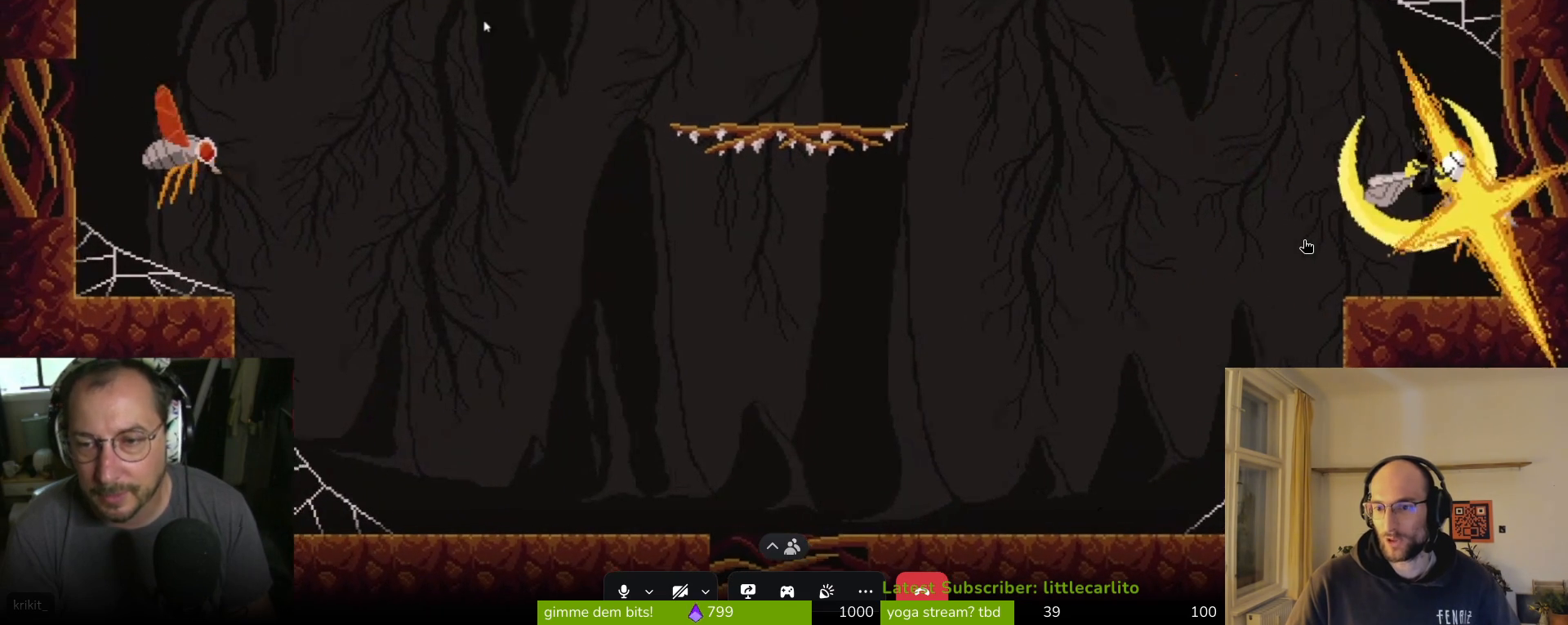
{"buttons": [], "left_stick": "left", "right_stick": "center", "events": [[100, "left_stick", "down-left"], [200, "left_stick", "left"]]}
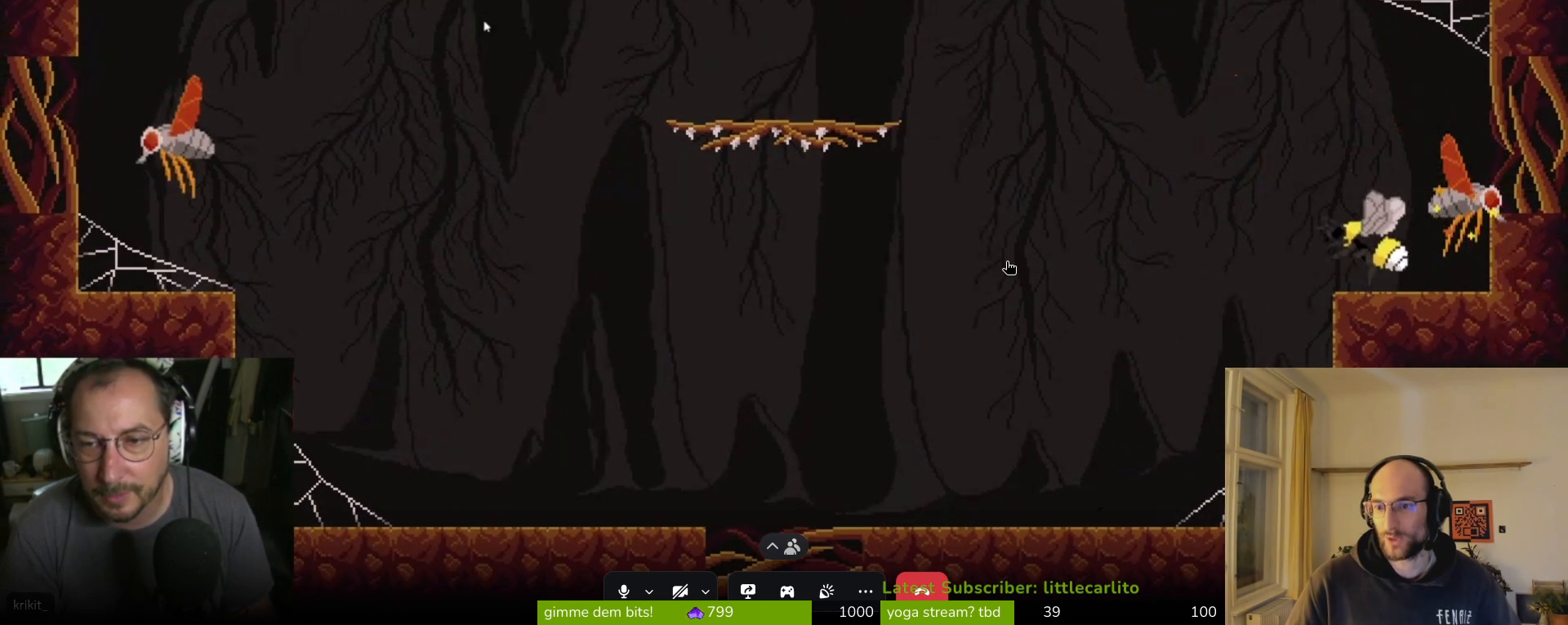
{"buttons": [], "left_stick": "left", "right_stick": "center", "events": []}
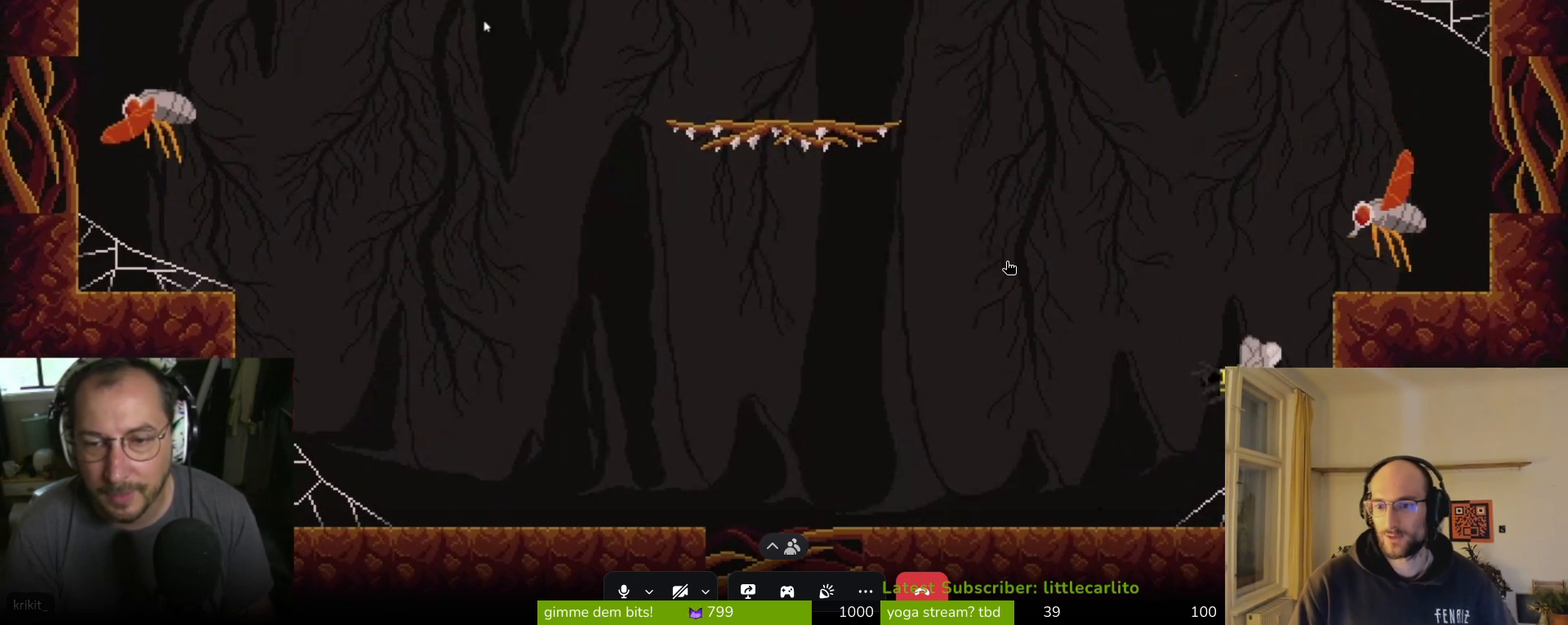
{"buttons": [], "left_stick": "left", "right_stick": "center", "events": []}
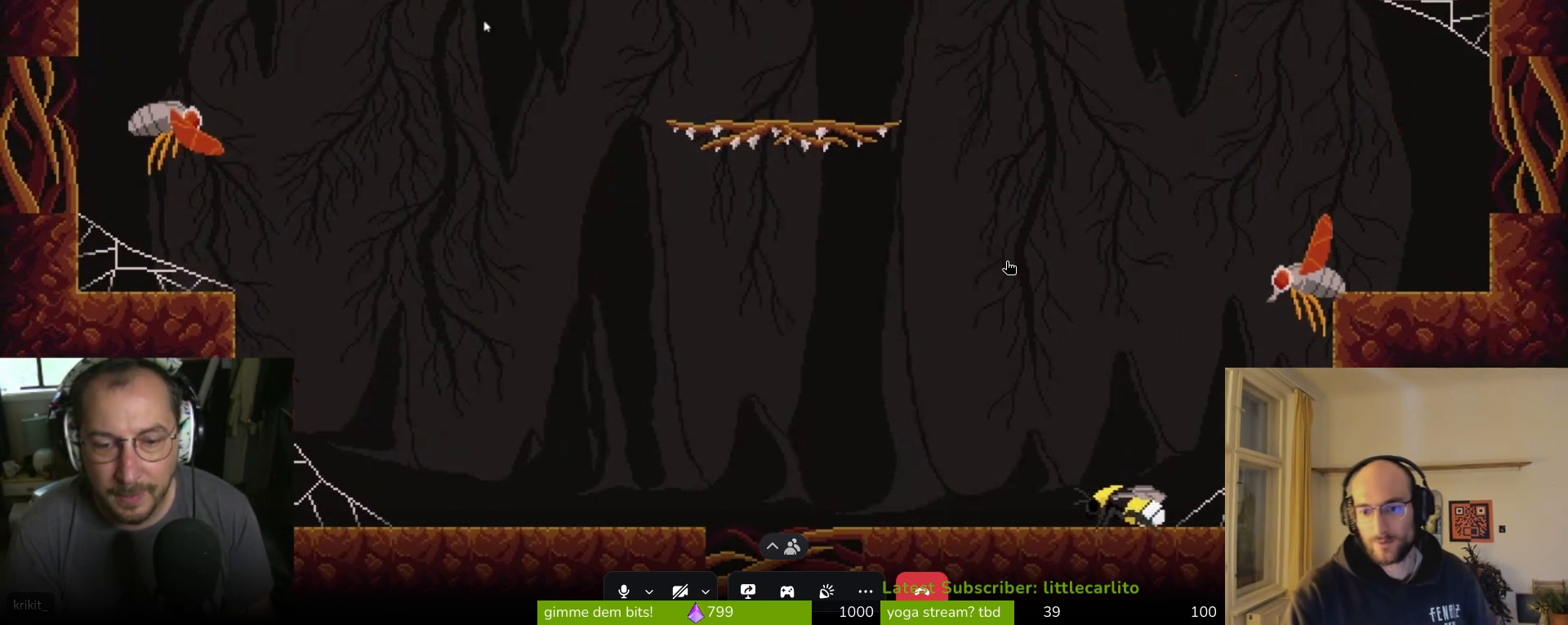
{"buttons": [], "left_stick": "left", "right_stick": "center", "events": []}
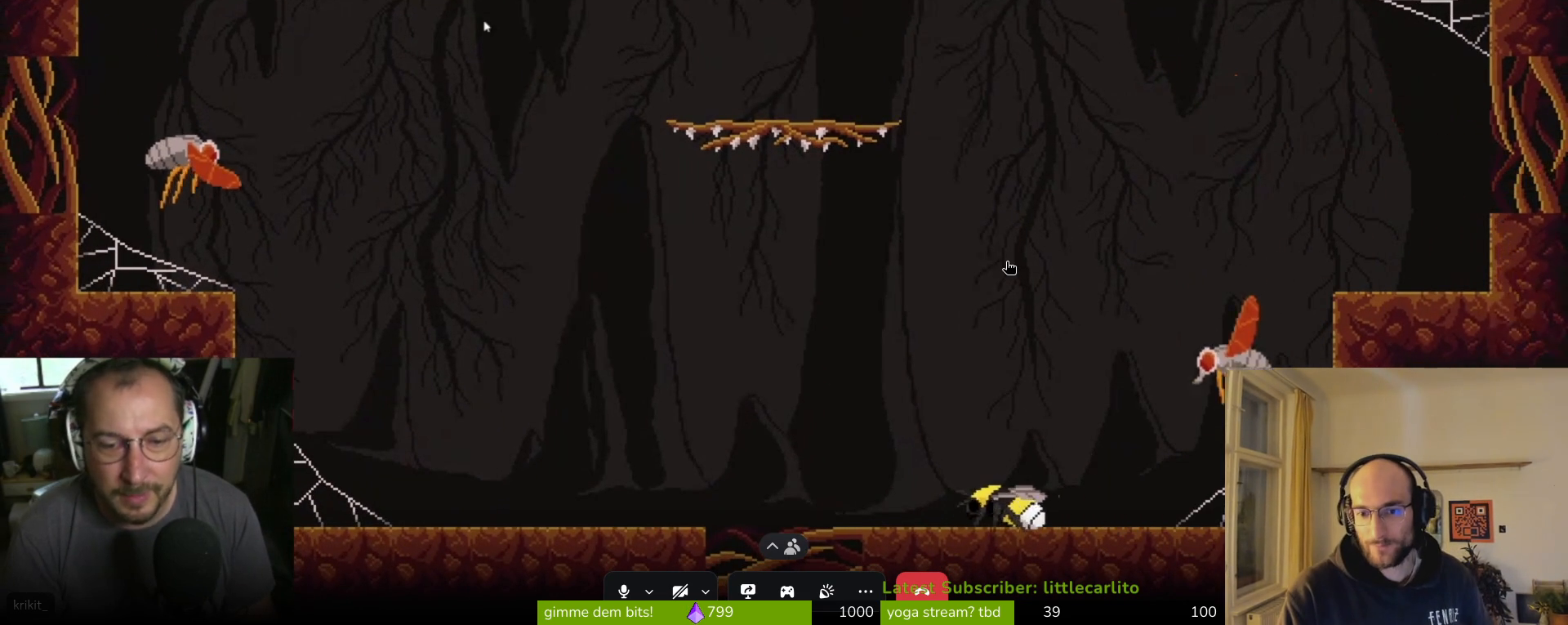
{"buttons": [], "left_stick": "left", "right_stick": "center", "events": []}
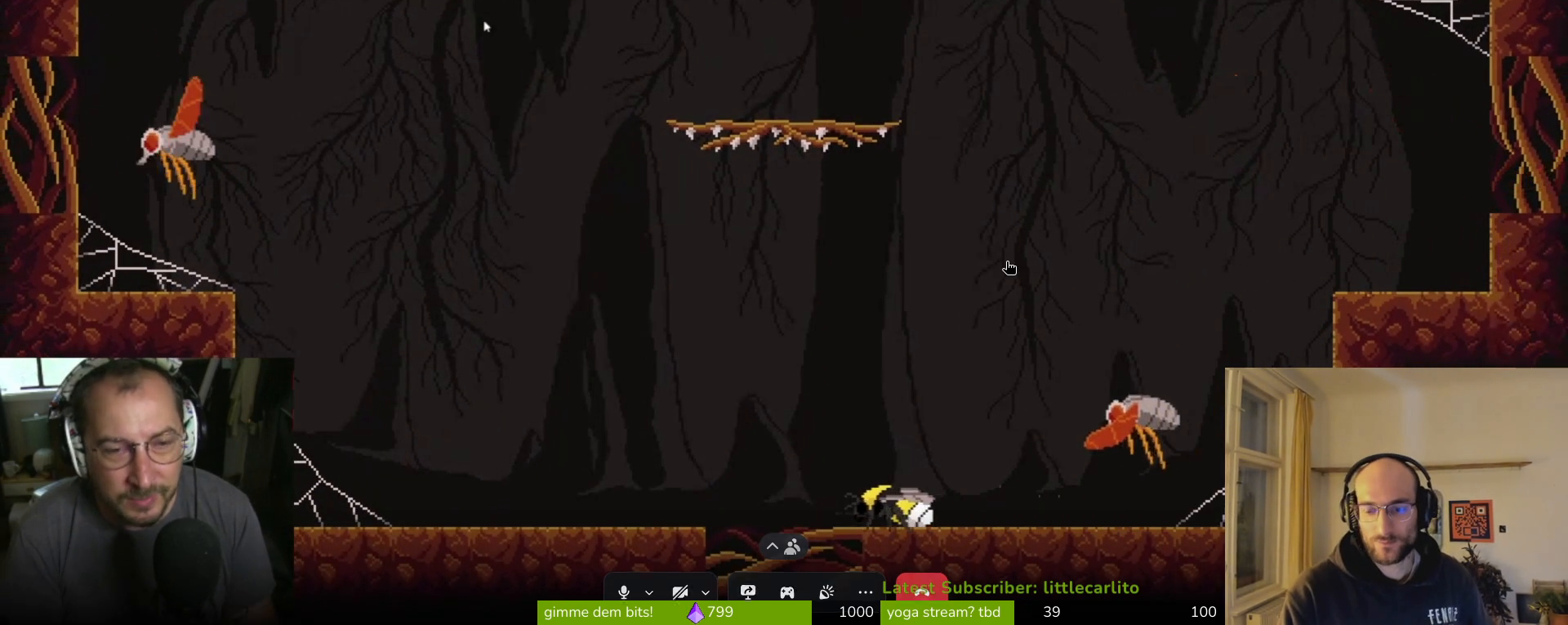
{"buttons": [], "left_stick": "left", "right_stick": "center", "events": []}
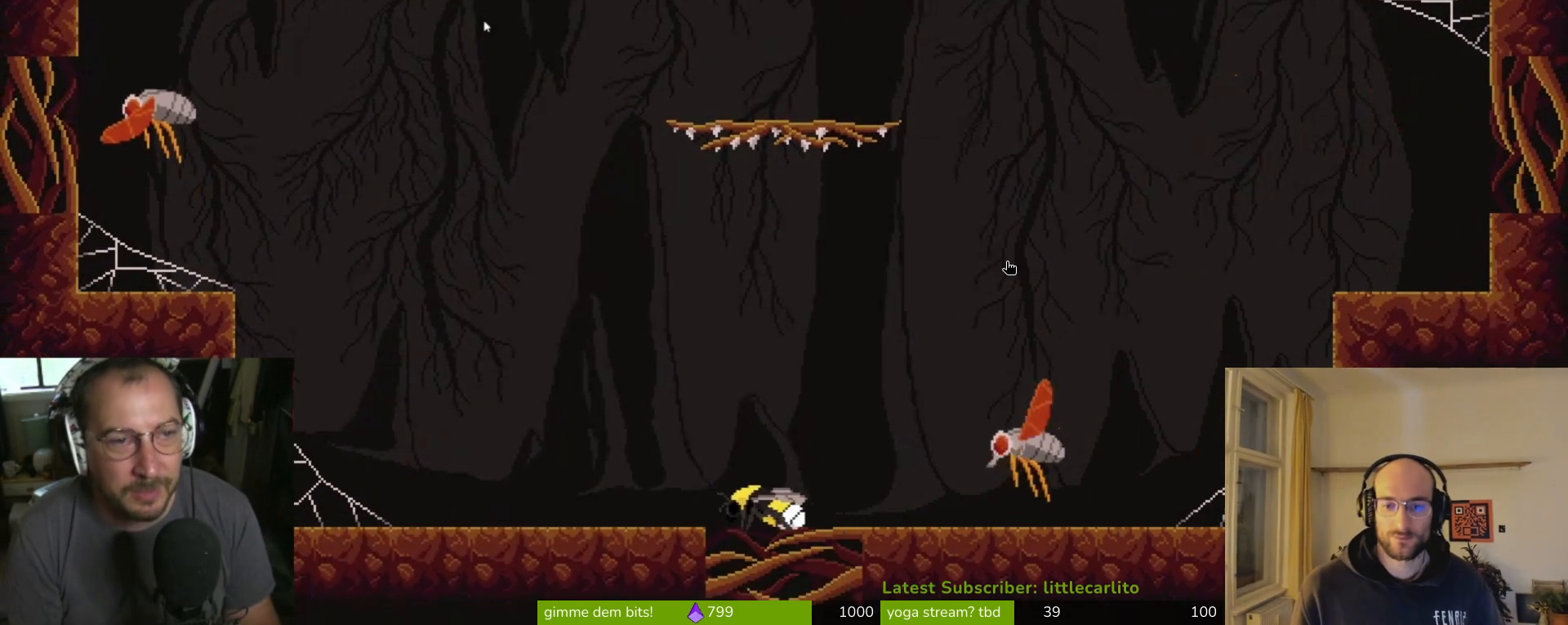
{"buttons": ["CROSS"], "left_stick": "left", "right_stick": "center", "events": [[433, "CROSS", "down"]]}
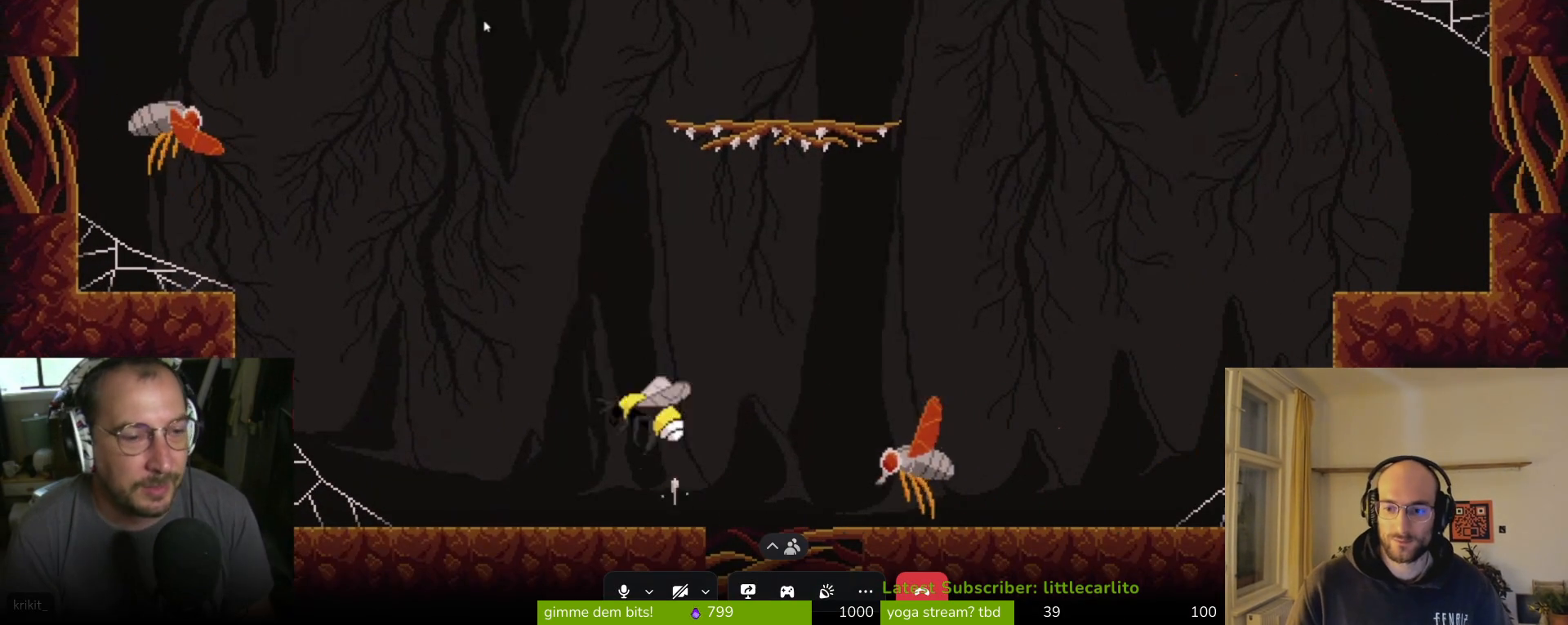
{"buttons": [], "left_stick": "left", "right_stick": "center", "events": [[133, "CROSS", "up"], [267, "CROSS", "down"], [300, "R1", "down"], [467, "CROSS", "up"], [467, "R1", "up"]]}
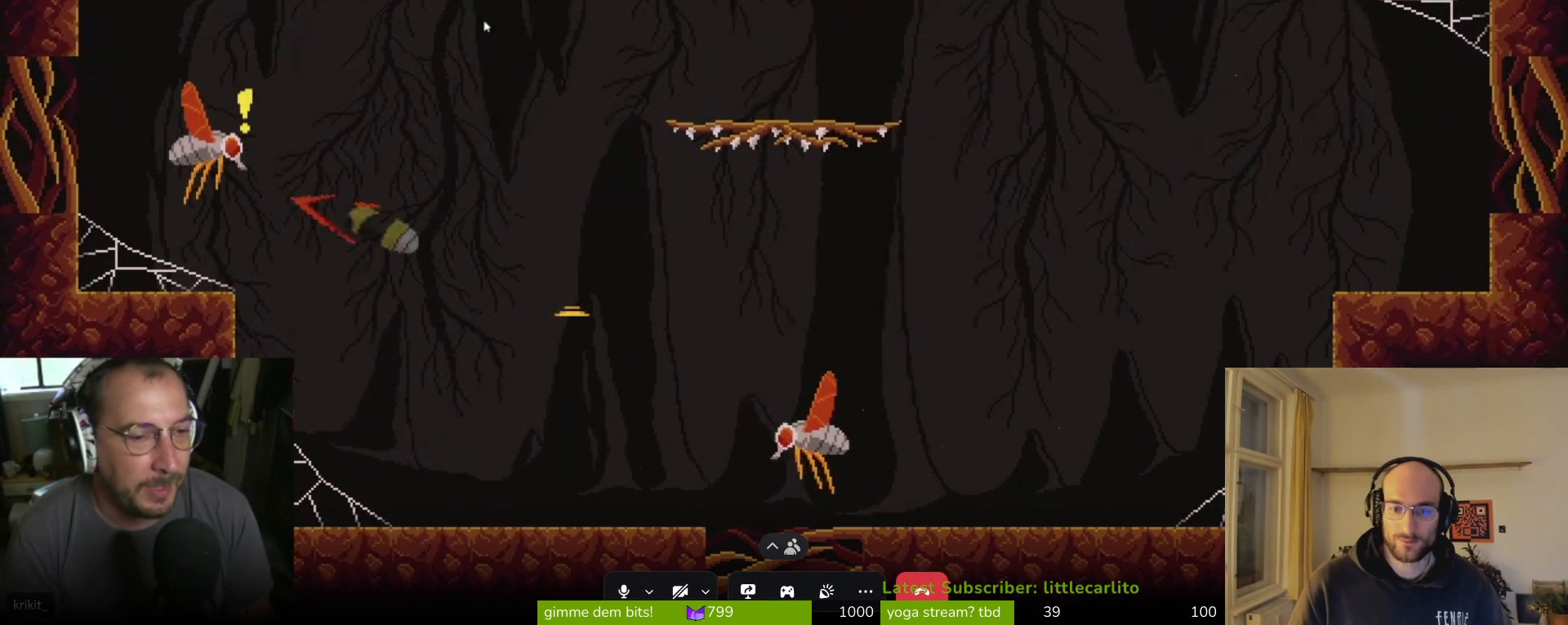
{"buttons": ["CROSS", "CIRCLE", "R1"], "left_stick": "up", "right_stick": "center", "events": [[233, "R1", "down"], [233, "left_stick", "up-left"], [267, "CIRCLE", "down"], [267, "CROSS", "down"], [367, "CROSS", "up"], [367, "R1", "up"], [367, "left_stick", "up"], [433, "CROSS", "down"], [433, "R1", "down"]]}
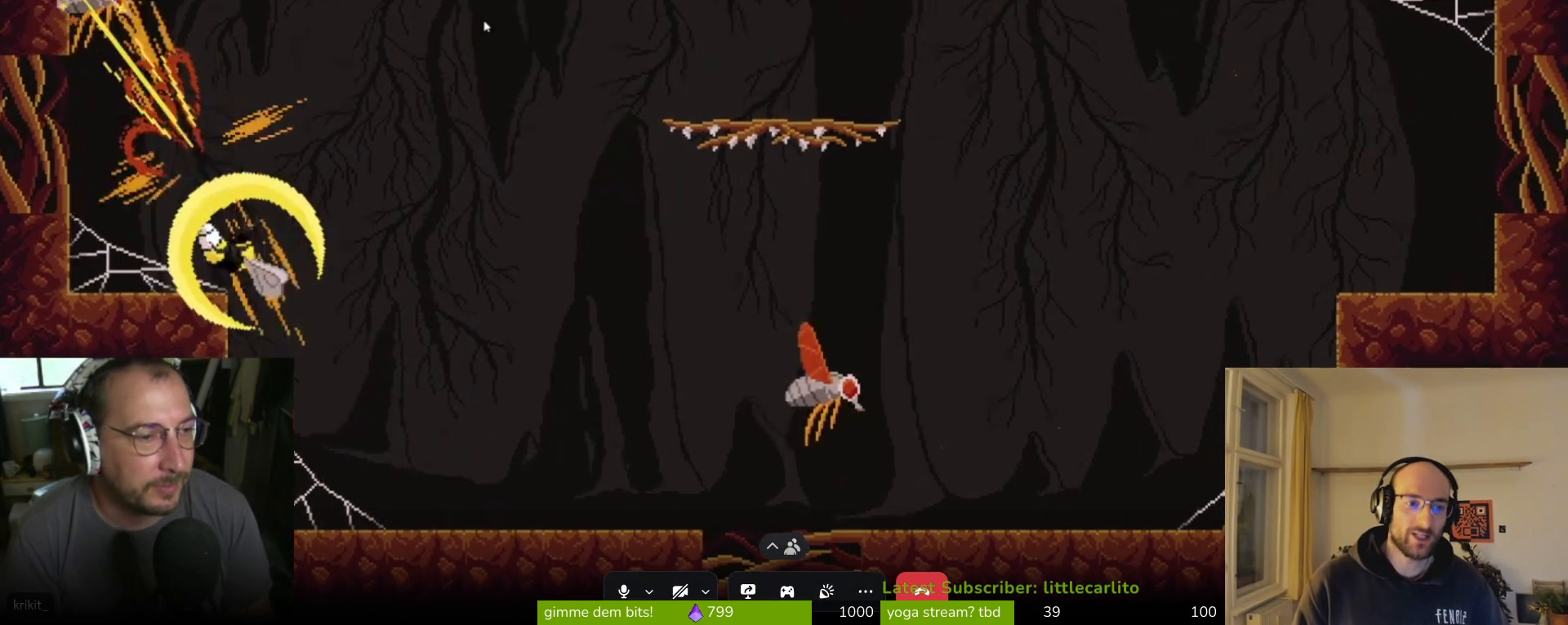
{"buttons": [], "left_stick": "up-right", "right_stick": "center", "events": [[67, "CIRCLE", "up"], [67, "CROSS", "up"], [67, "R1", "up"], [133, "CIRCLE", "down"], [167, "CIRCLE", "up"], [367, "left_stick", "up-right"]]}
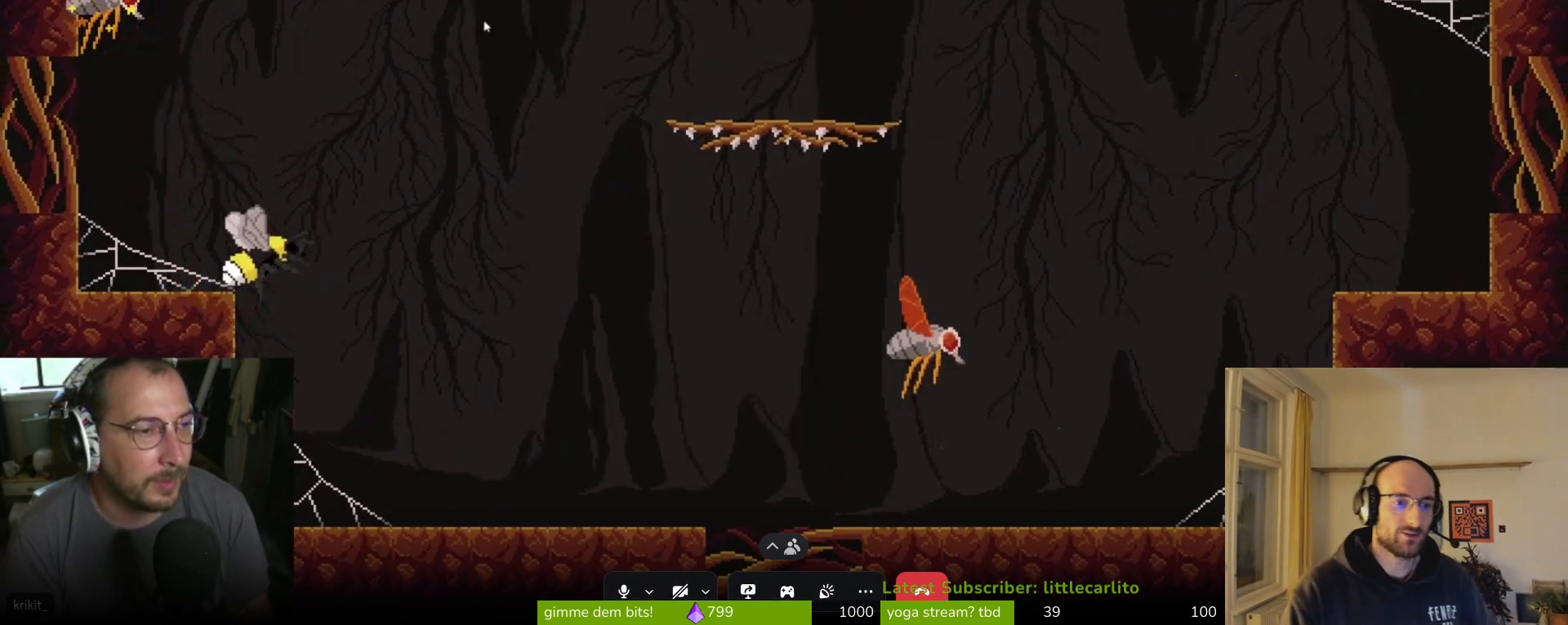
{"buttons": ["CROSS", "CIRCLE"], "left_stick": "right", "right_stick": "center", "events": [[33, "left_stick", "right"], [233, "CIRCLE", "down"], [233, "CROSS", "down"]]}
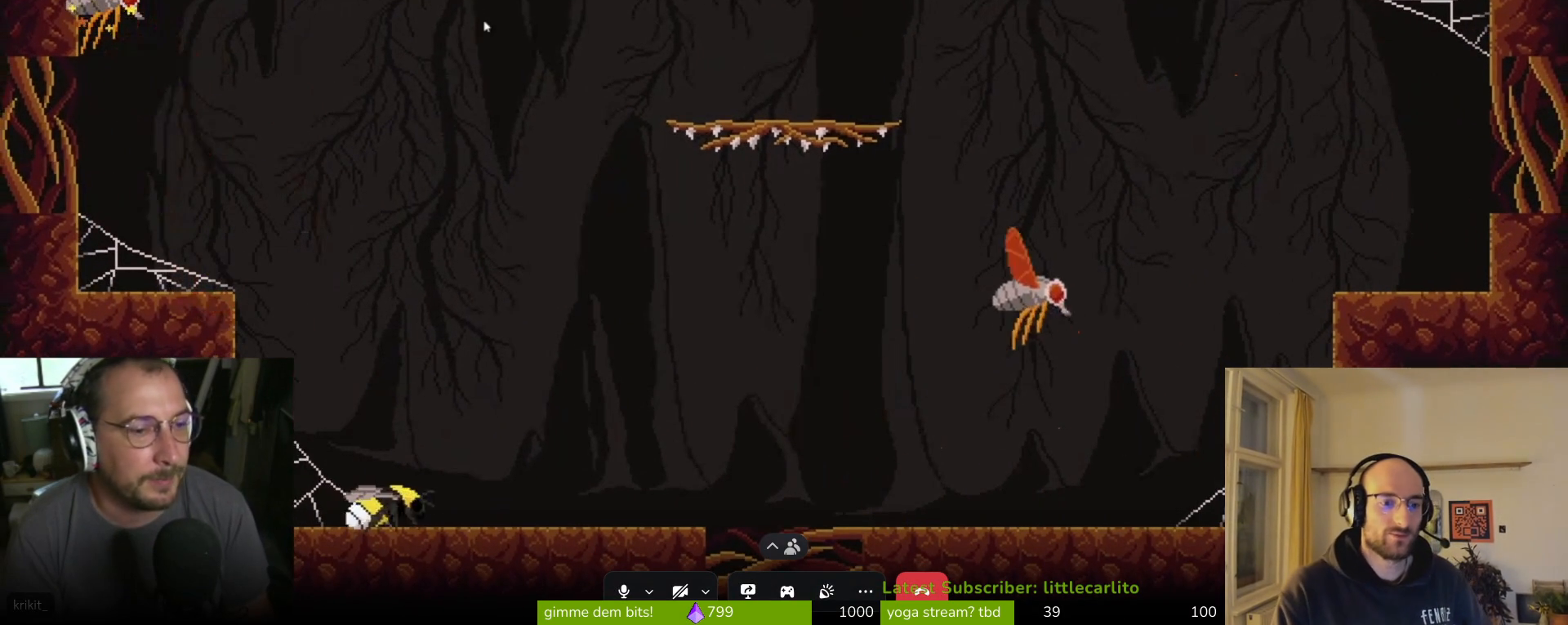
{"buttons": [], "left_stick": "right", "right_stick": "center", "events": [[33, "CROSS", "up"], [67, "CIRCLE", "up"]]}
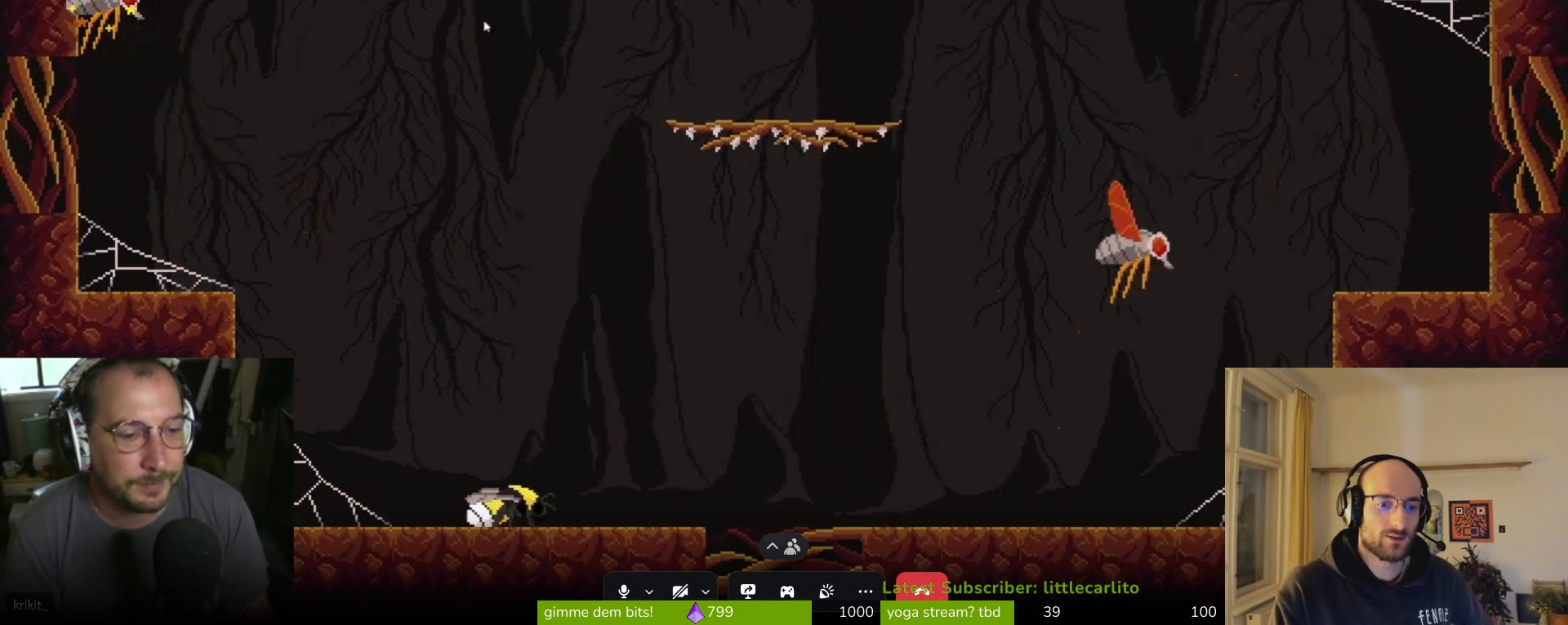
{"buttons": [], "left_stick": "right", "right_stick": "center", "events": []}
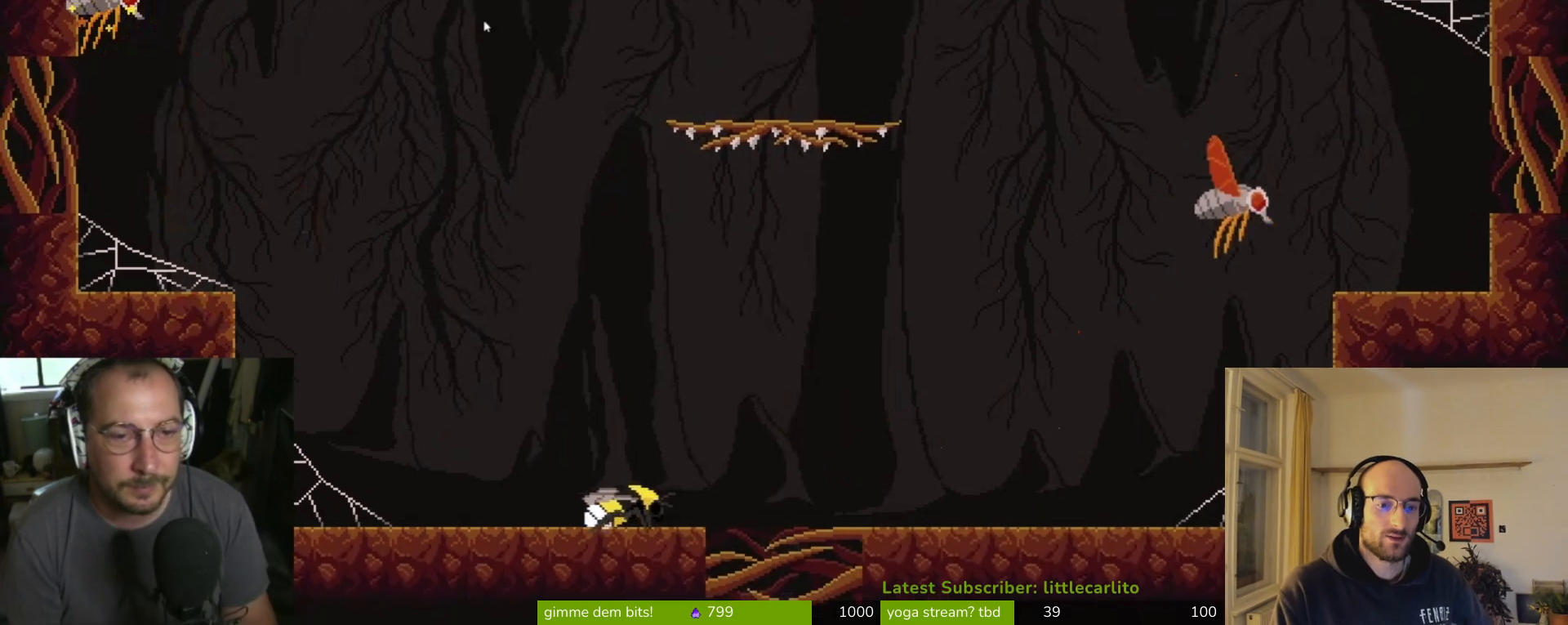
{"buttons": [], "left_stick": "right", "right_stick": "center", "events": []}
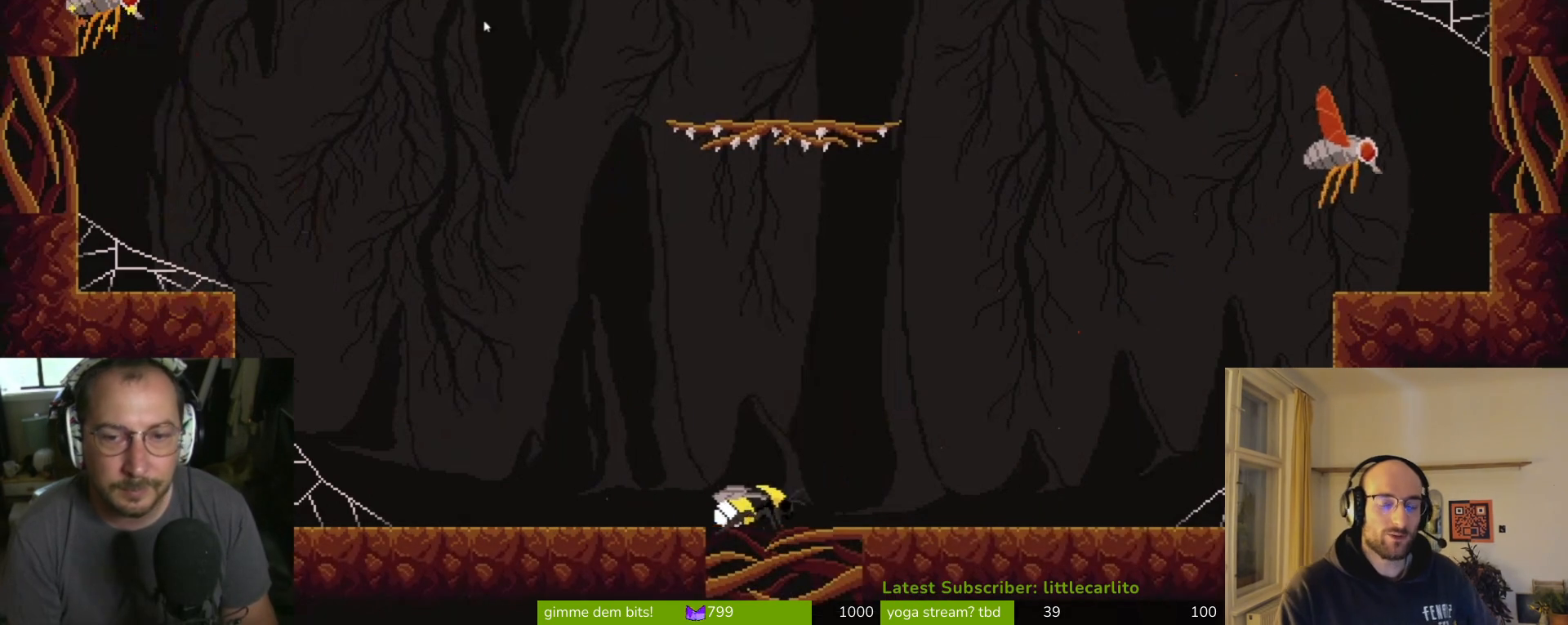
{"buttons": ["CROSS"], "left_stick": "right", "right_stick": "center", "events": [[500, "CROSS", "down"]]}
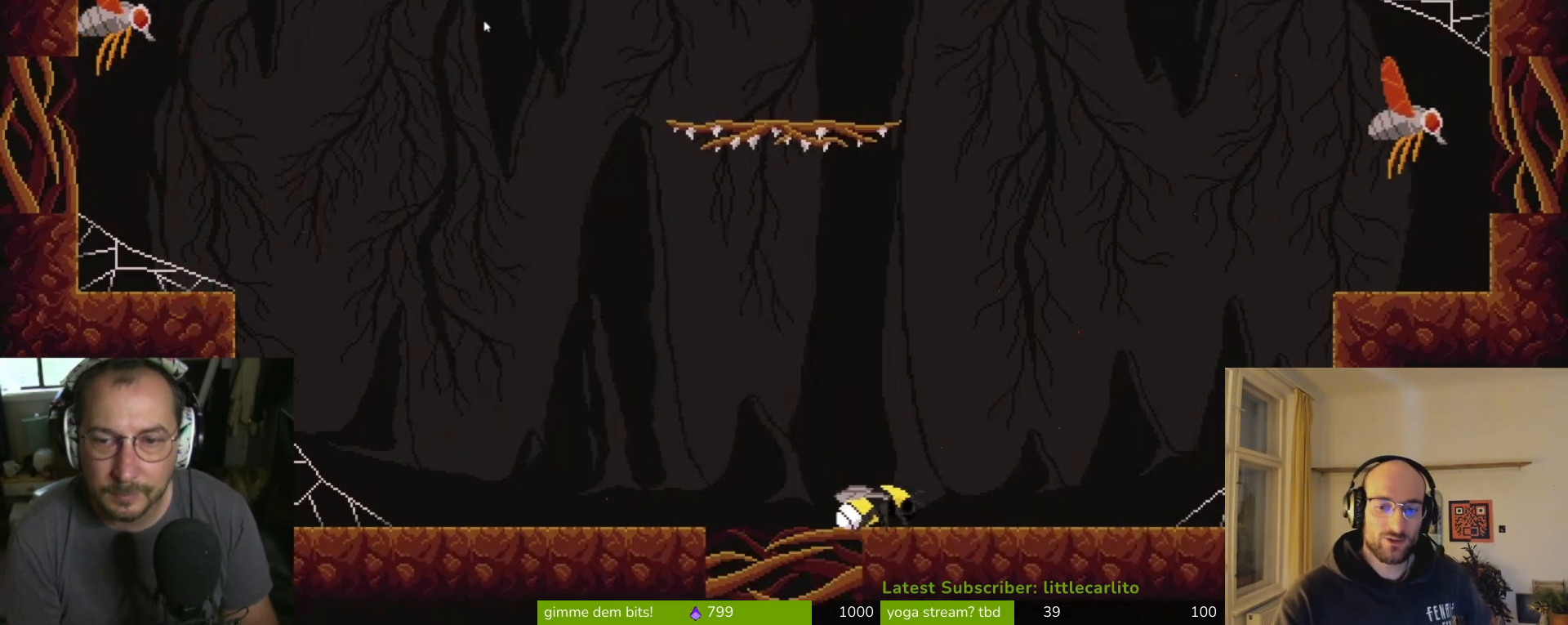
{"buttons": [], "left_stick": "right", "right_stick": "center", "events": [[433, "CROSS", "up"]]}
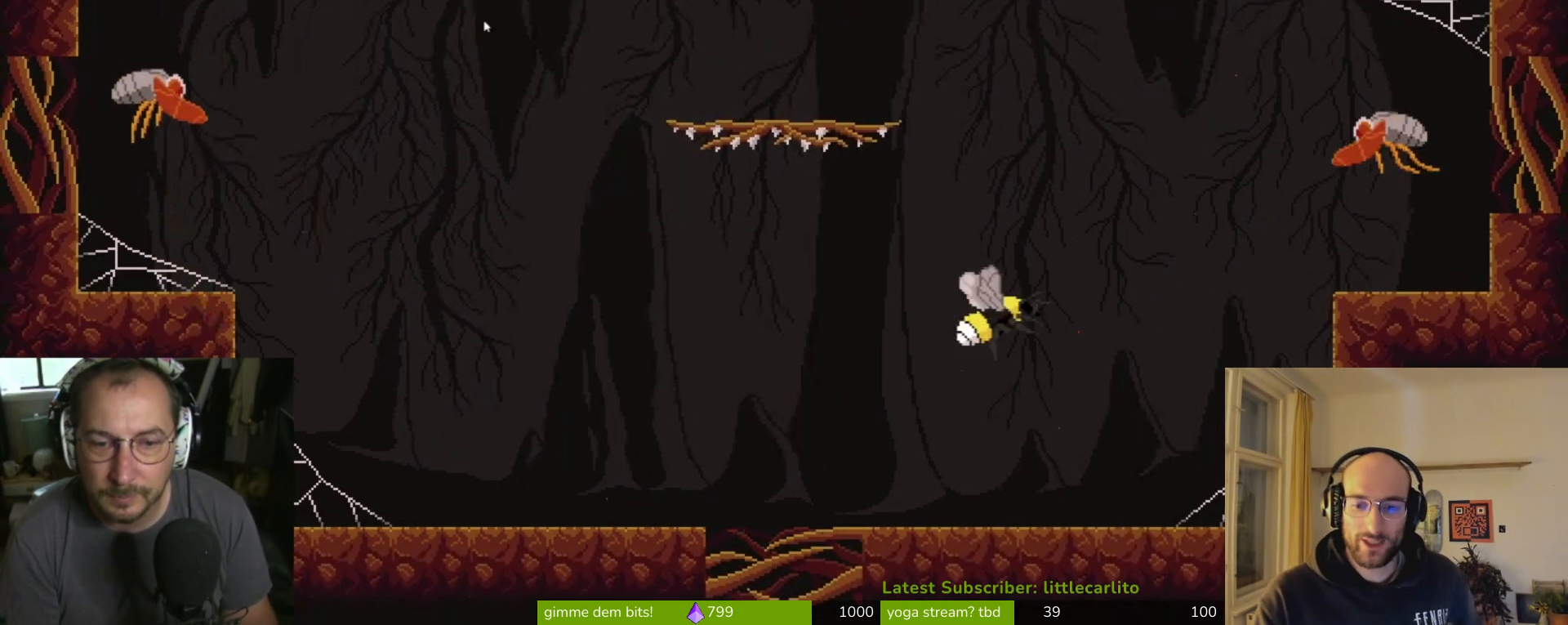
{"buttons": ["CROSS"], "left_stick": "right", "right_stick": "center", "events": [[33, "CROSS", "down"]]}